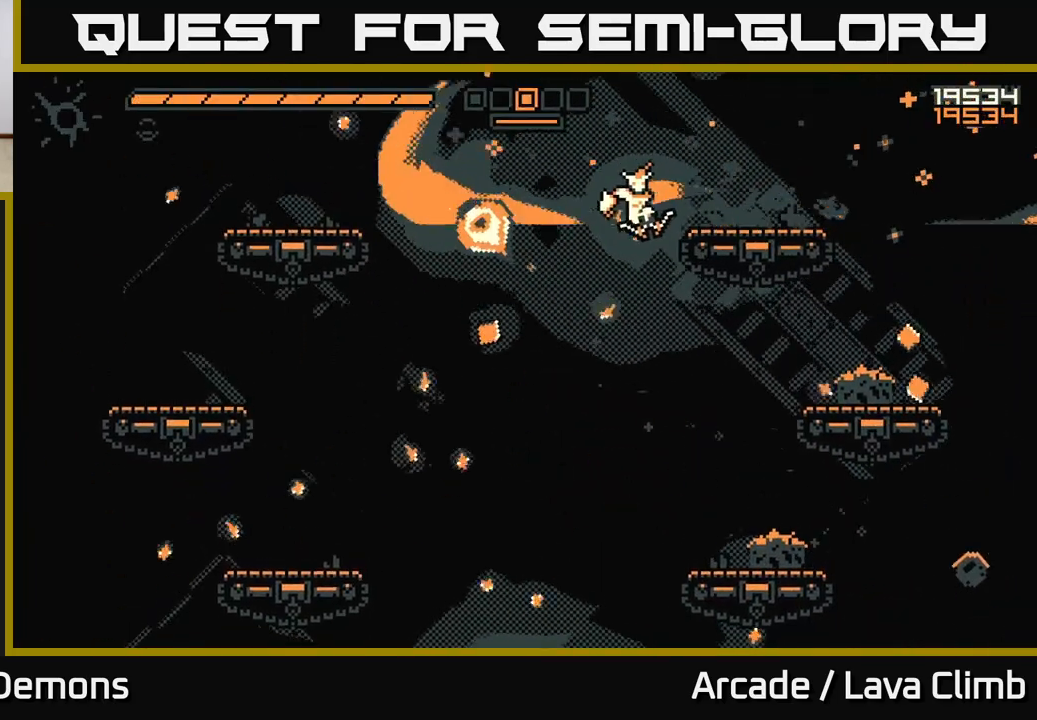
Gameplay with a controller (Xbox layout); each line is a JSON object with the inputs held at the frame after it (dt_ms = milliseconds from this image to that frame). "events" lists button and stick changes between this image and that frame as [ms after this image, input, new state], when the widget could be followed in between.
{"dt_ms": 500, "buttons": [], "left_stick": "center", "right_stick": "down", "events": [[150, "left_stick", "right"], [367, "left_stick", "left"], [500, "left_stick", "center"]]}
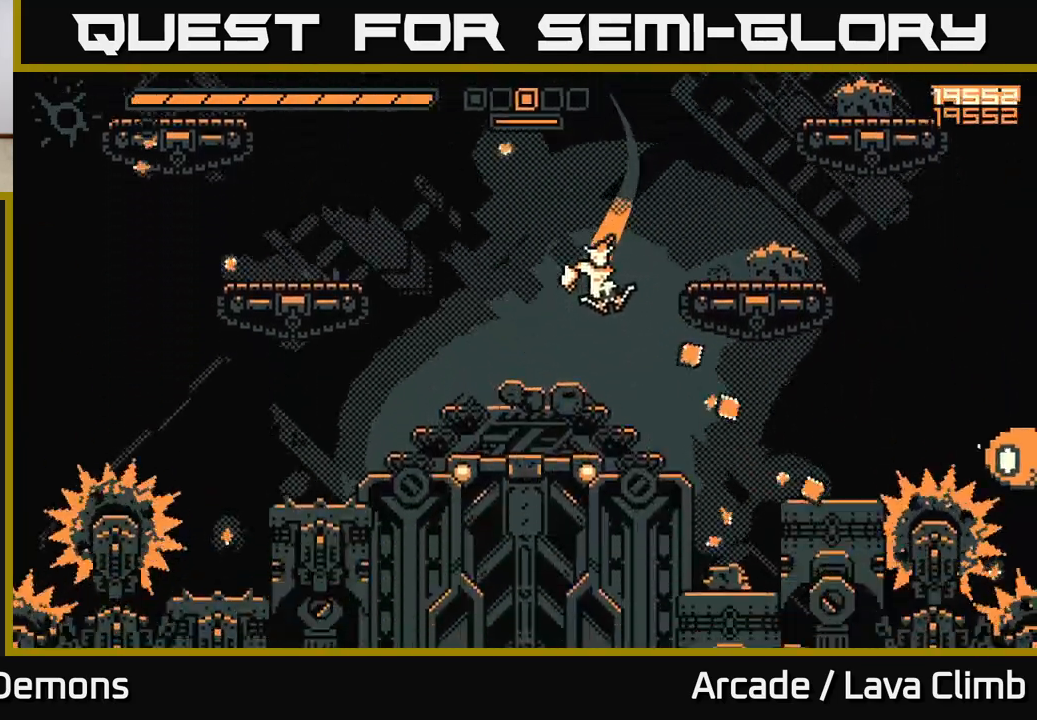
{"dt_ms": 500, "buttons": ["L2", "R2"], "left_stick": "up-left", "right_stick": "right", "events": [[17, "right_stick", "center"], [33, "left_stick", "right"], [67, "right_stick", "up"], [183, "left_stick", "center"], [367, "right_stick", "right"], [433, "L2", "down"], [433, "R2", "down"], [483, "left_stick", "up-left"]]}
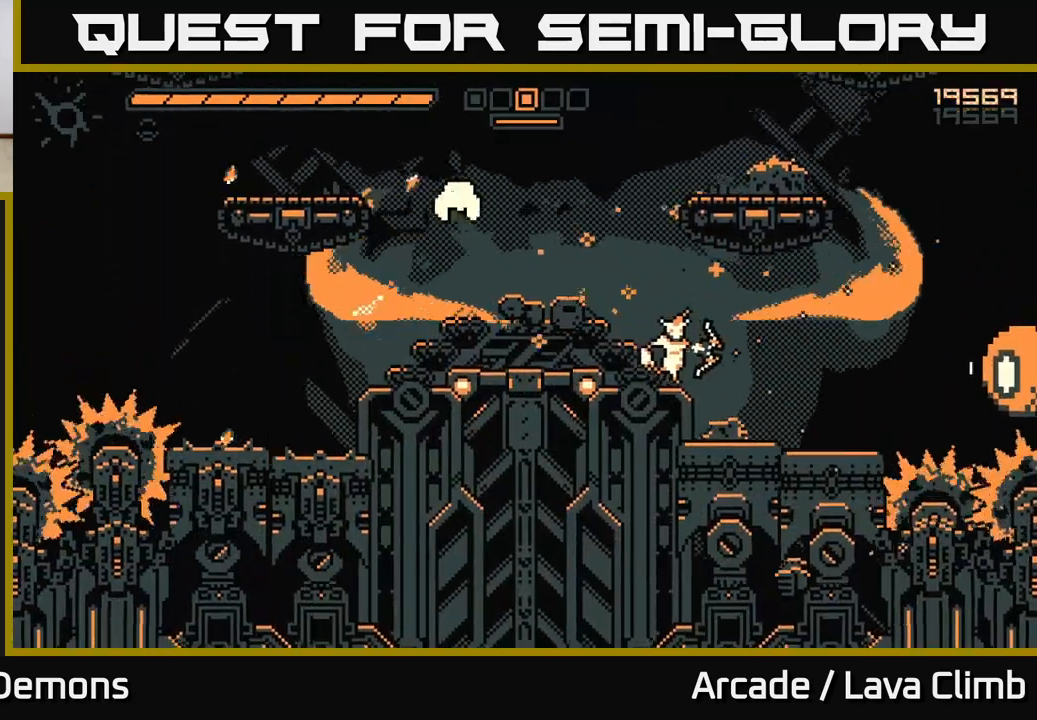
{"dt_ms": 500, "buttons": ["R2"], "left_stick": "center", "right_stick": "right", "events": [[100, "L2", "up"], [183, "left_stick", "center"]]}
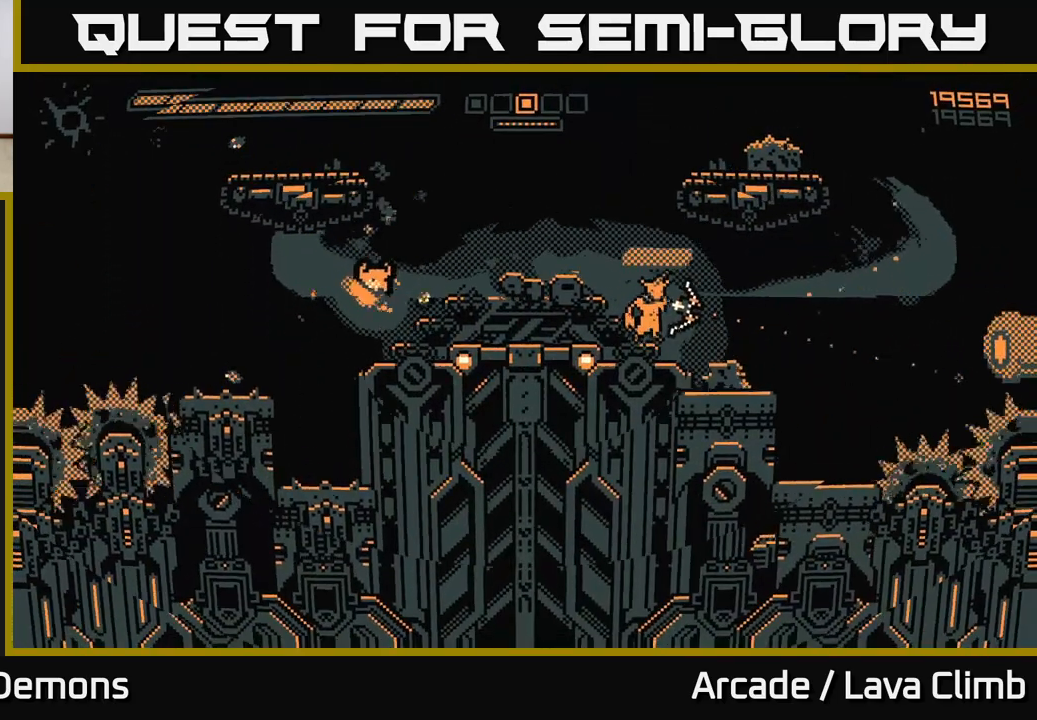
{"dt_ms": 500, "buttons": ["R2"], "left_stick": "right", "right_stick": "up-left", "events": [[133, "R2", "up"], [233, "L2", "down"], [267, "left_stick", "right"], [383, "R2", "down"], [400, "right_stick", "up-left"], [500, "L2", "up"]]}
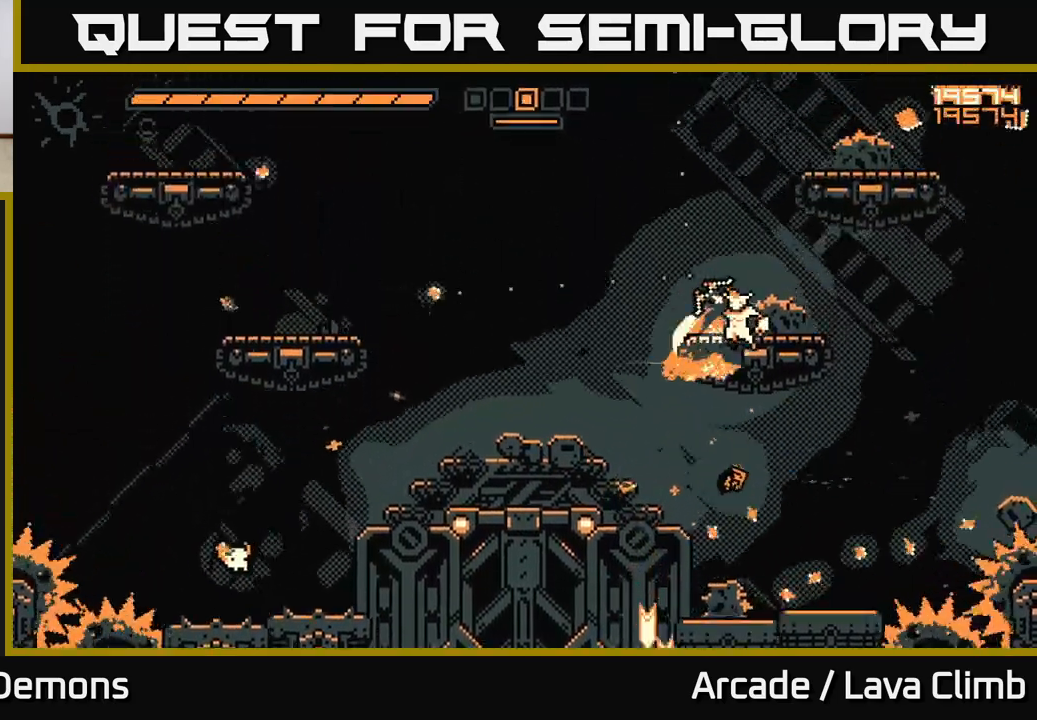
{"dt_ms": 500, "buttons": ["R2"], "left_stick": "center", "right_stick": "up-left", "events": [[83, "left_stick", "up-left"], [233, "left_stick", "center"], [367, "left_stick", "right"], [467, "left_stick", "center"]]}
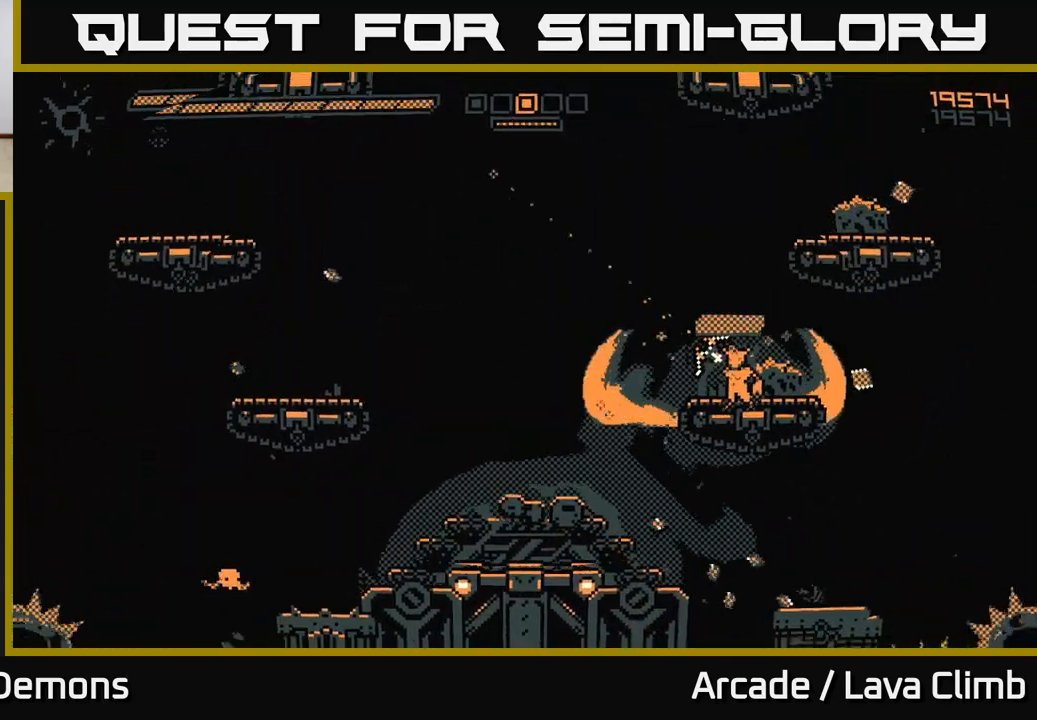
{"dt_ms": 500, "buttons": [], "left_stick": "center", "right_stick": "up-left", "events": [[67, "right_stick", "left"], [217, "R2", "up"], [350, "right_stick", "up-left"]]}
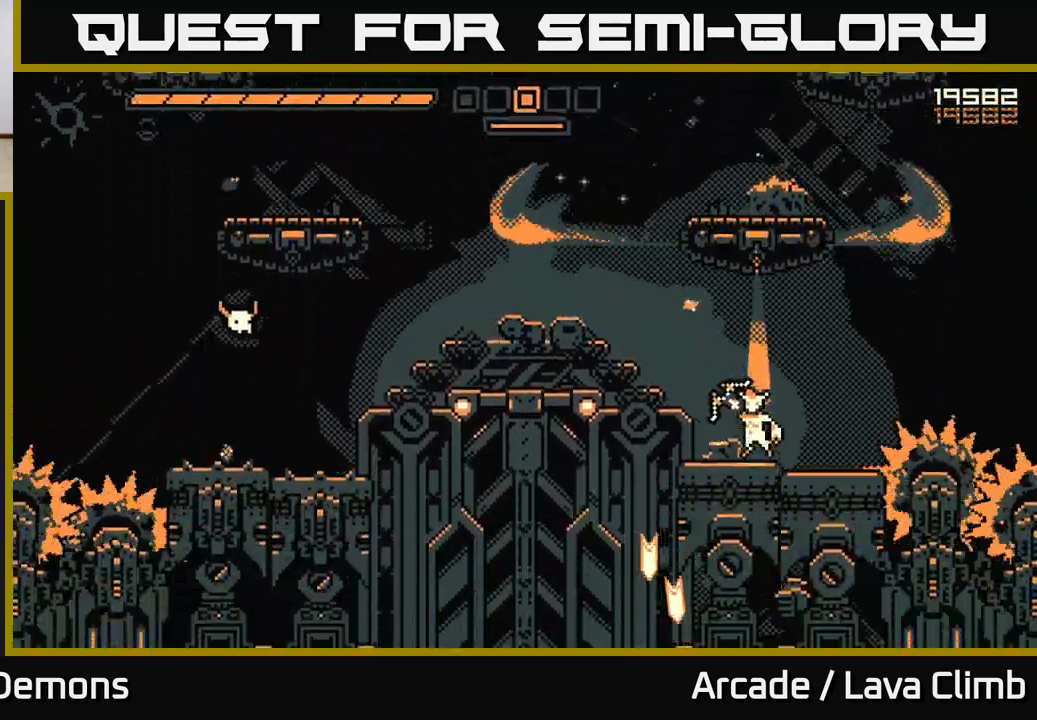
{"dt_ms": 500, "buttons": [], "left_stick": "up-left", "right_stick": "left", "events": [[217, "L2", "down"], [217, "left_stick", "up-left"], [400, "L2", "up"], [400, "right_stick", "left"]]}
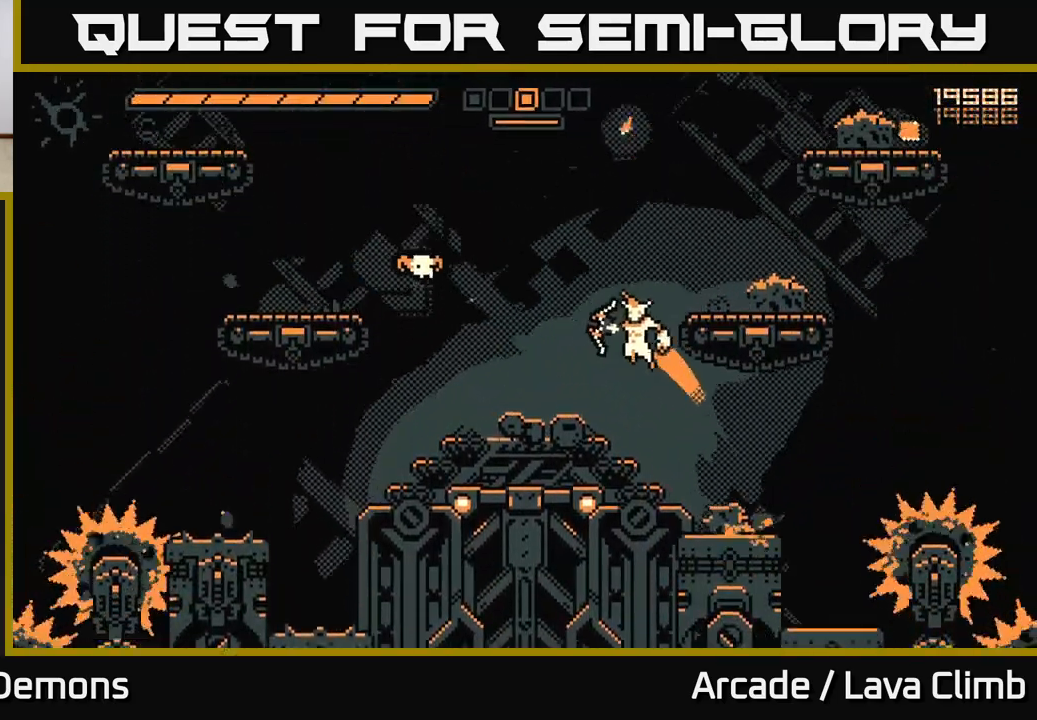
{"dt_ms": 500, "buttons": ["R2"], "left_stick": "center", "right_stick": "up-right", "events": [[33, "R2", "down"], [100, "left_stick", "center"], [250, "right_stick", "up"], [317, "right_stick", "up-right"]]}
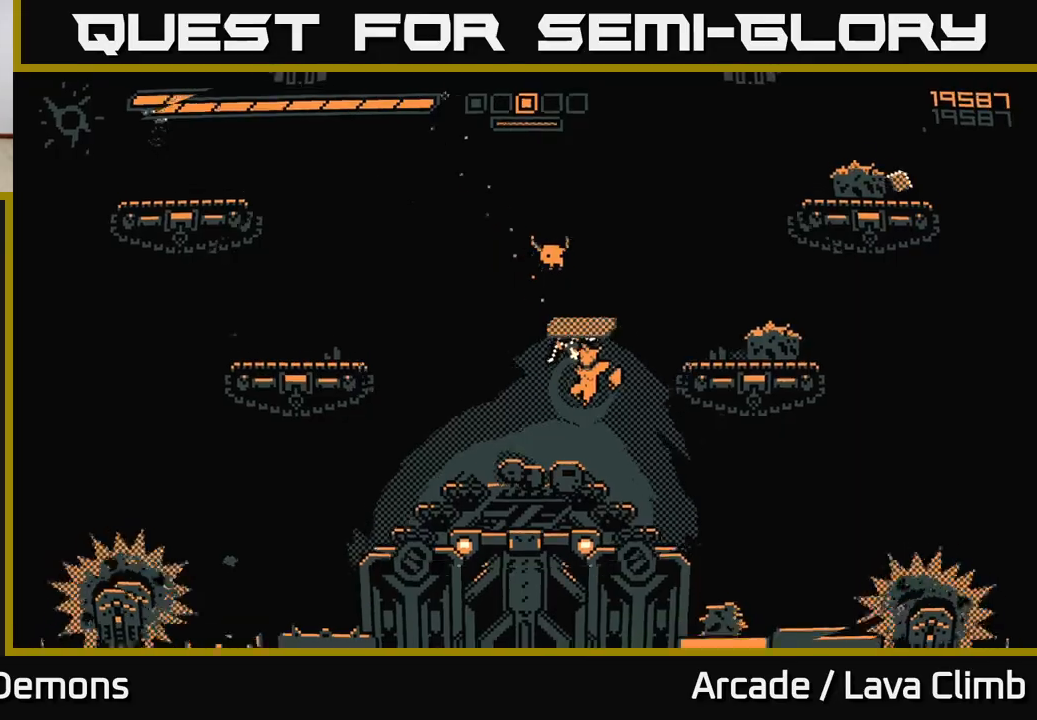
{"dt_ms": 500, "buttons": [], "left_stick": "center", "right_stick": "center", "events": [[183, "left_stick", "left"], [233, "R2", "up"], [250, "right_stick", "up"], [383, "right_stick", "center"], [433, "left_stick", "center"]]}
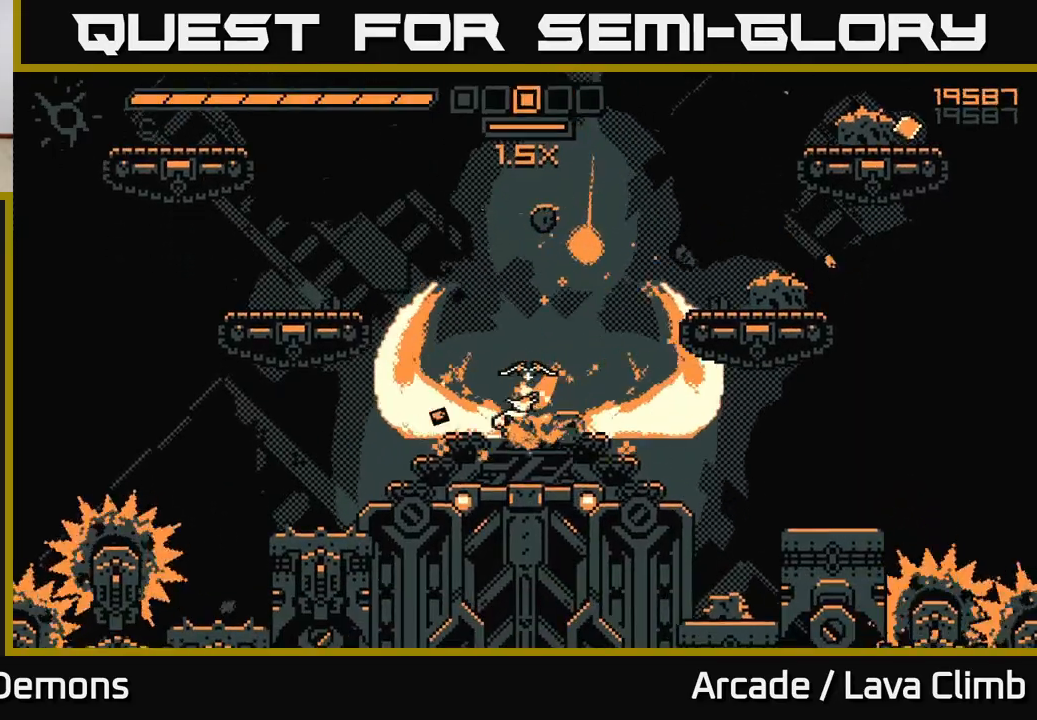
{"dt_ms": 500, "buttons": ["L2"], "left_stick": "right", "right_stick": "up-right", "events": [[117, "right_stick", "up"], [133, "L2", "down"], [183, "left_stick", "right"], [217, "right_stick", "up-right"], [317, "L2", "up"], [500, "L2", "down"]]}
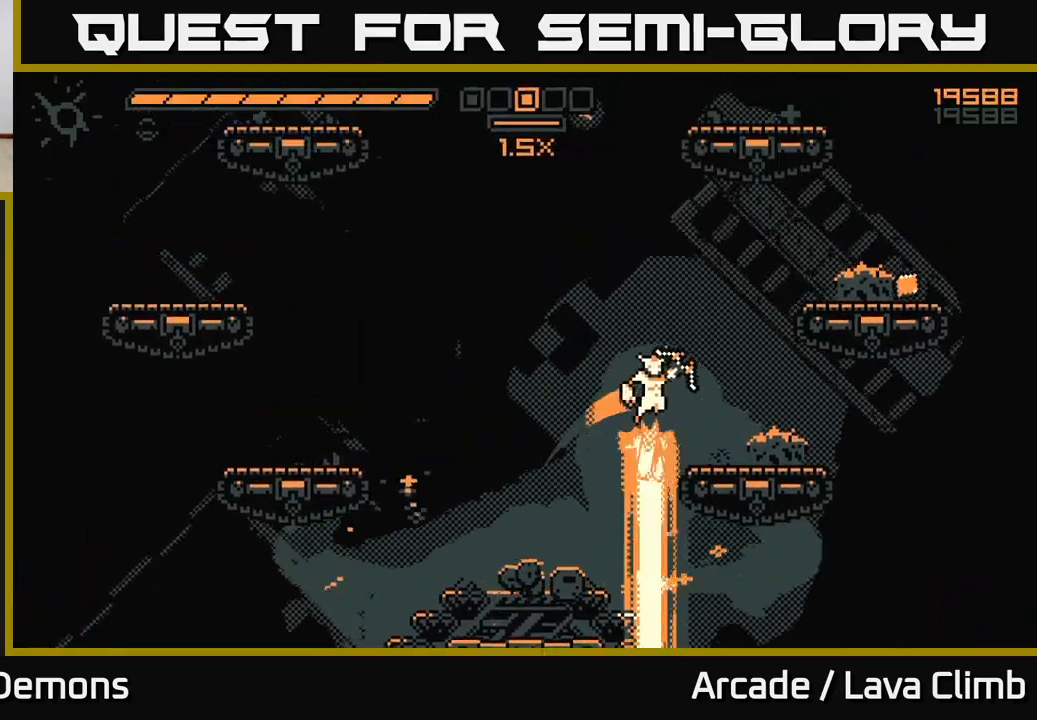
{"dt_ms": 500, "buttons": [], "left_stick": "left", "right_stick": "up-left", "events": [[267, "right_stick", "up"], [417, "L2", "up"], [417, "right_stick", "up-left"], [467, "left_stick", "left"]]}
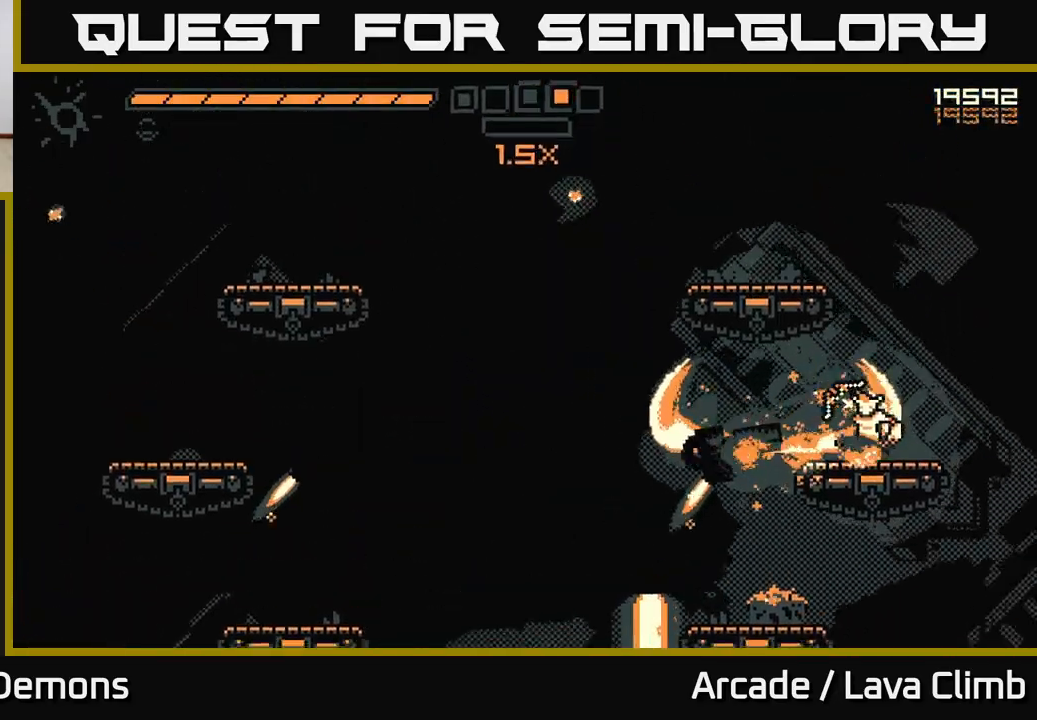
{"dt_ms": 500, "buttons": ["R2"], "left_stick": "right", "right_stick": "down-left", "events": [[117, "left_stick", "center"], [400, "R2", "down"], [450, "left_stick", "right"], [450, "right_stick", "down-left"]]}
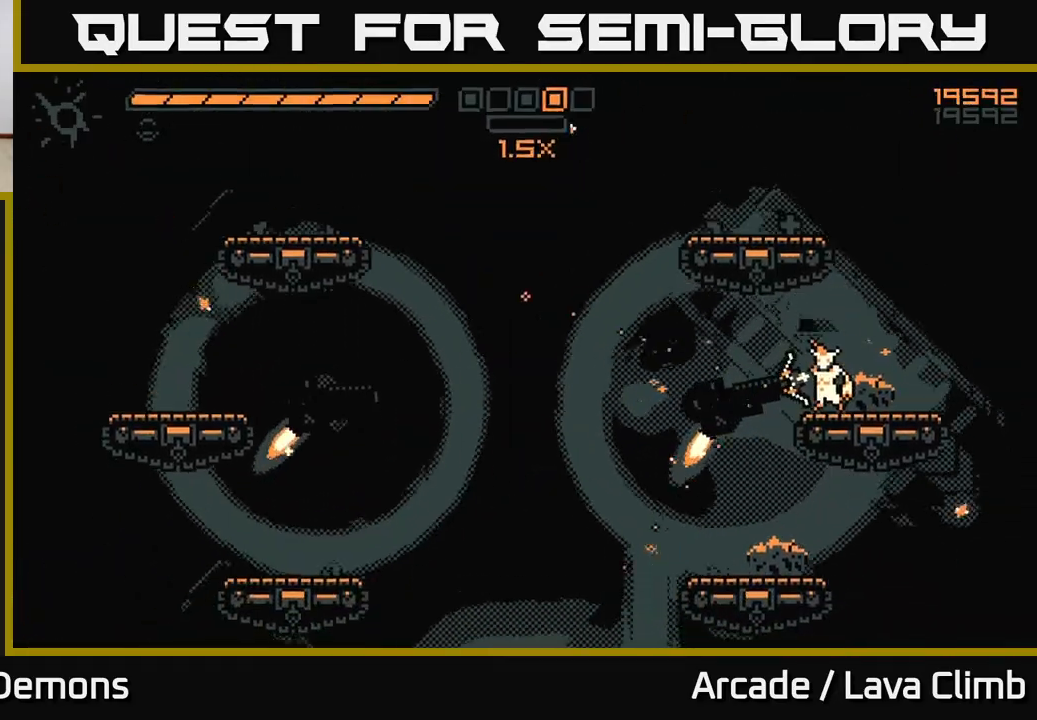
{"dt_ms": 500, "buttons": [], "left_stick": "center", "right_stick": "left", "events": [[83, "left_stick", "center"], [317, "right_stick", "left"], [450, "R2", "up"]]}
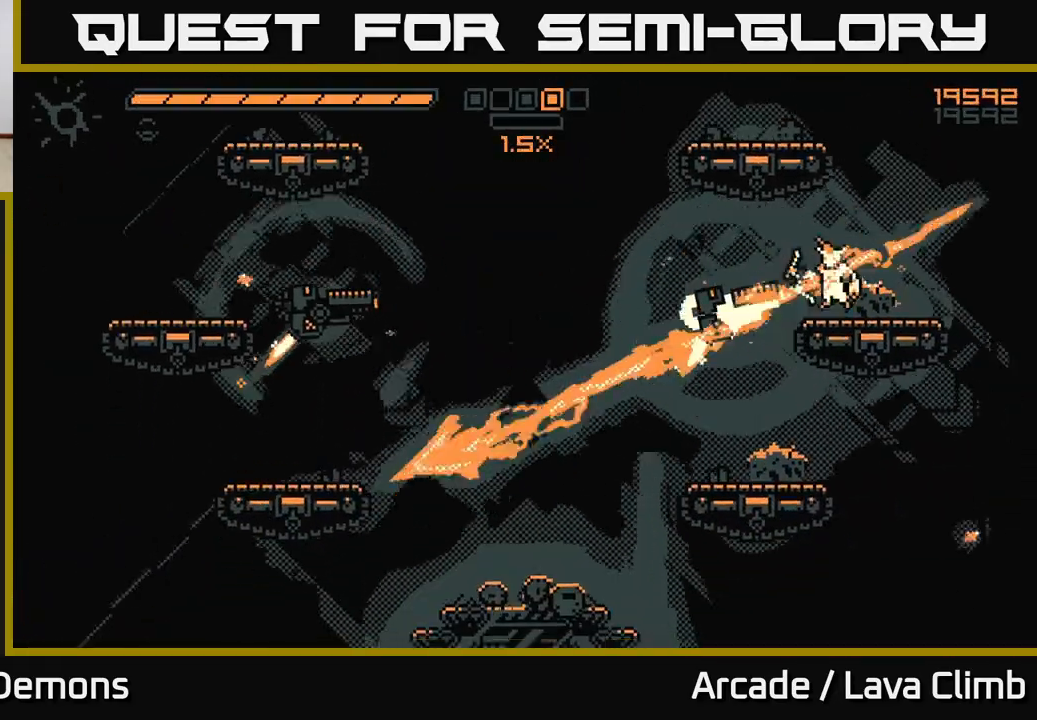
{"dt_ms": 500, "buttons": ["R2"], "left_stick": "left", "right_stick": "left", "events": [[133, "R2", "down"], [483, "left_stick", "left"]]}
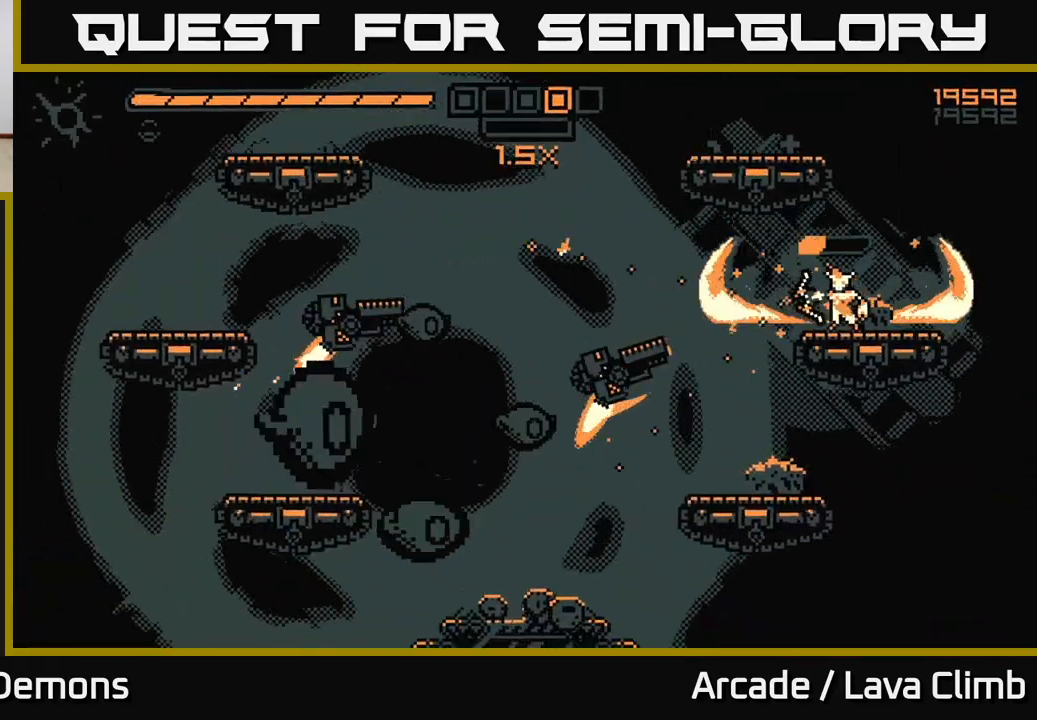
{"dt_ms": 500, "buttons": [], "left_stick": "left", "right_stick": "left", "events": [[500, "R2", "up"]]}
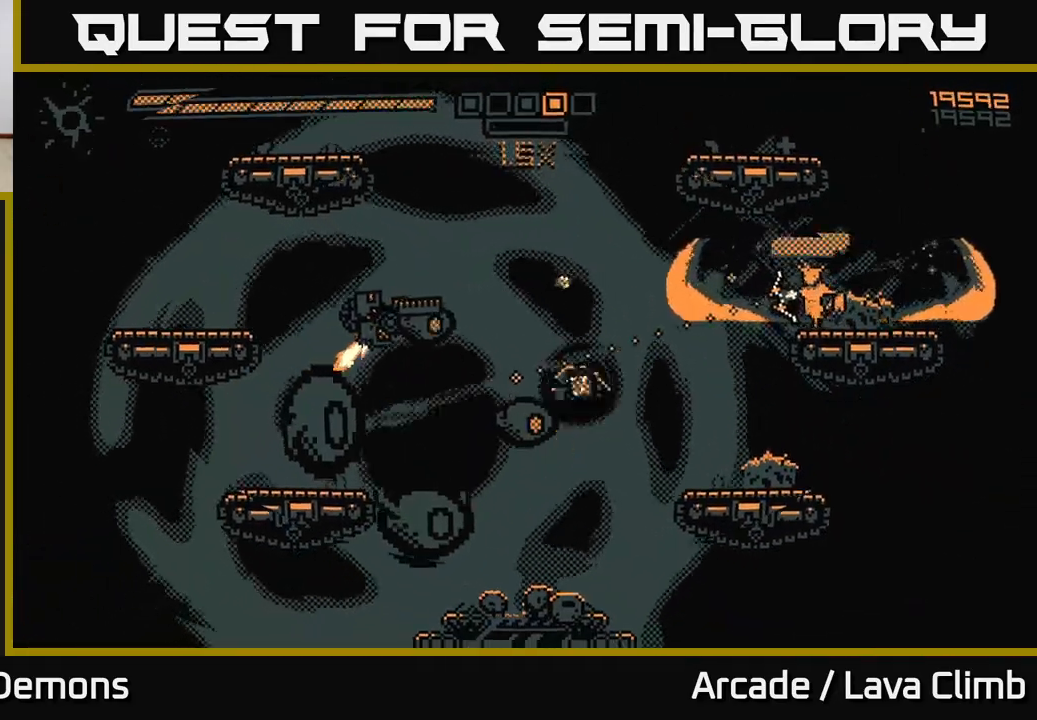
{"dt_ms": 500, "buttons": ["R2"], "left_stick": "center", "right_stick": "left", "events": [[50, "left_stick", "center"], [150, "R2", "down"]]}
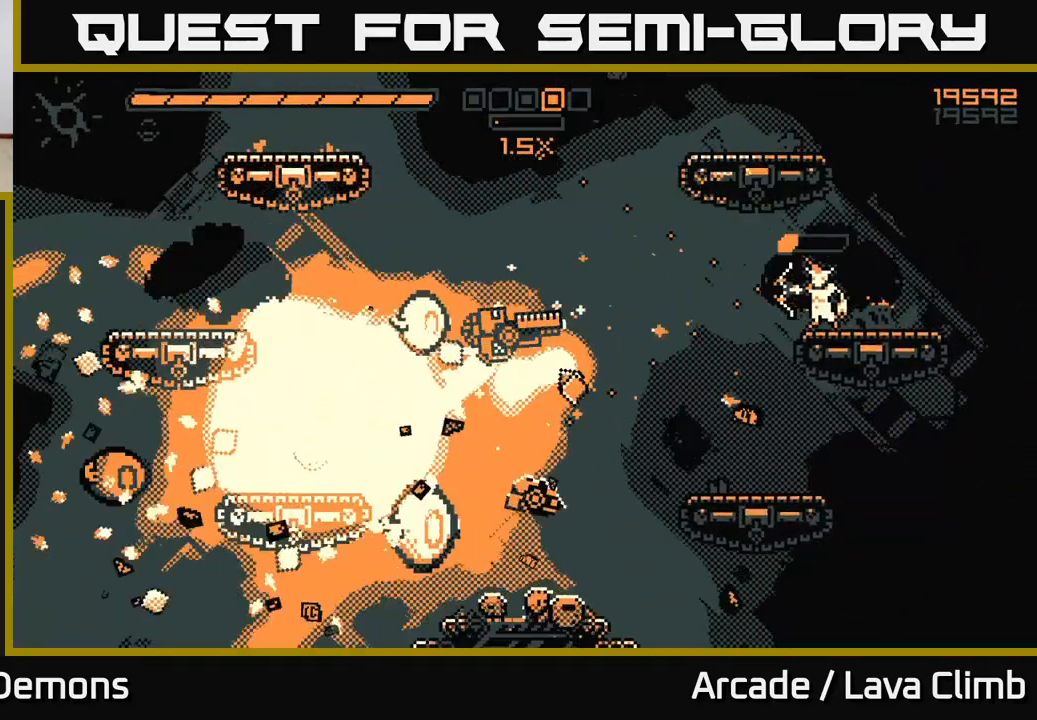
{"dt_ms": 500, "buttons": [], "left_stick": "center", "right_stick": "left", "events": [[483, "R2", "up"]]}
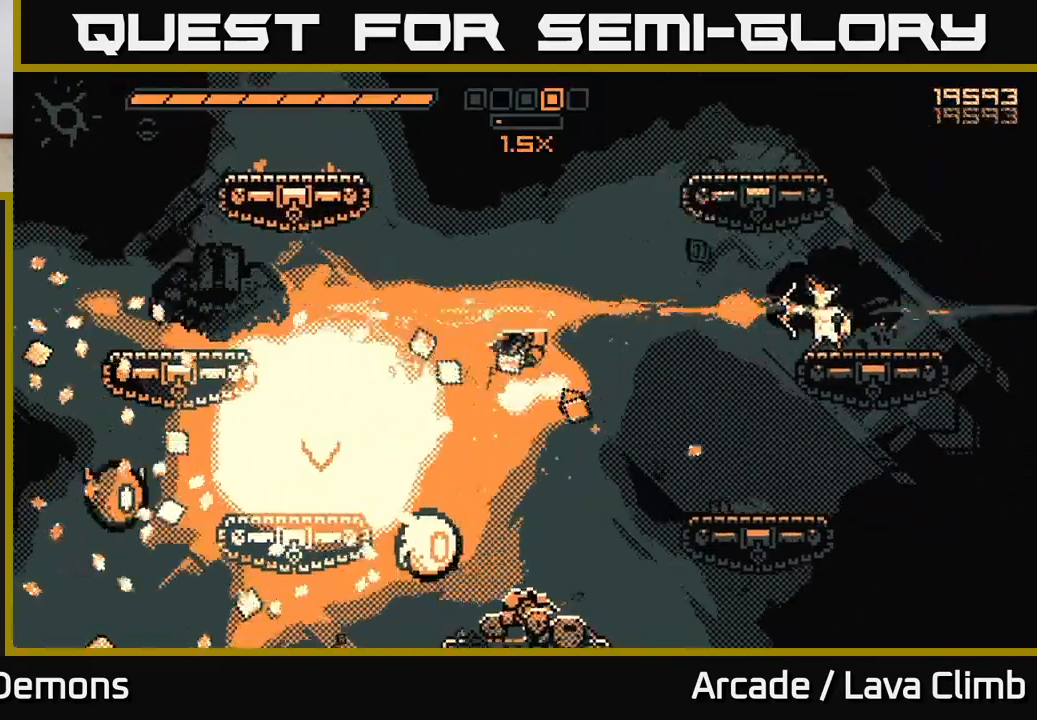
{"dt_ms": 500, "buttons": ["R2"], "left_stick": "center", "right_stick": "down-left", "events": [[117, "R2", "down"], [183, "left_stick", "left"], [267, "left_stick", "center"], [467, "right_stick", "down-left"]]}
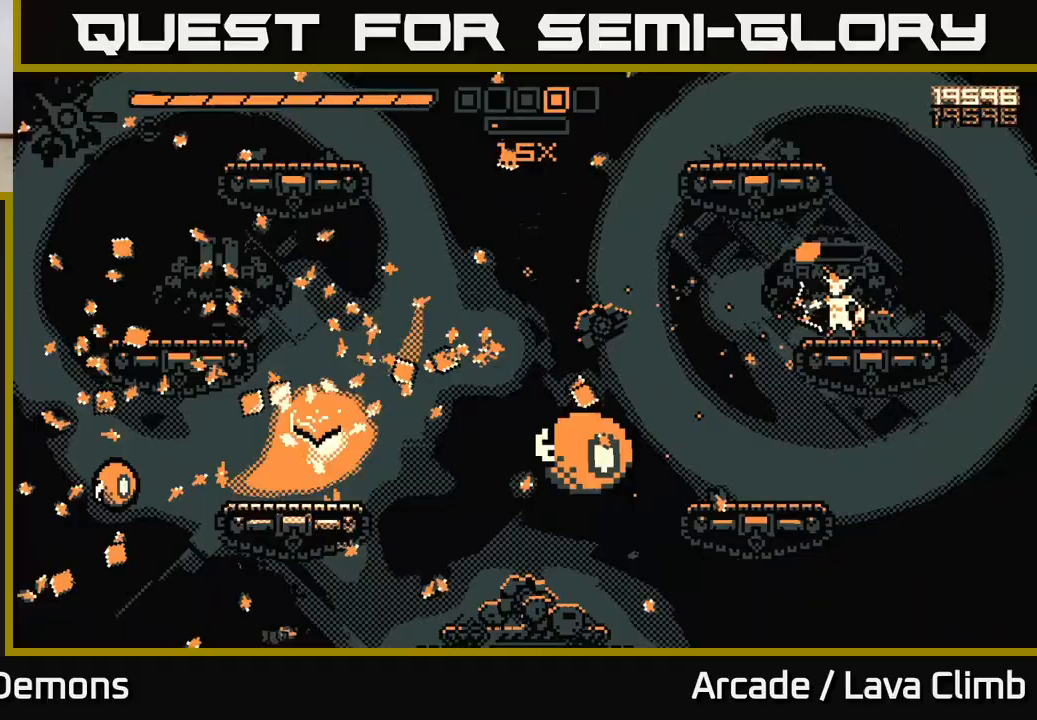
{"dt_ms": 1000, "buttons": ["R2"], "left_stick": "left", "right_stick": "down-left"}
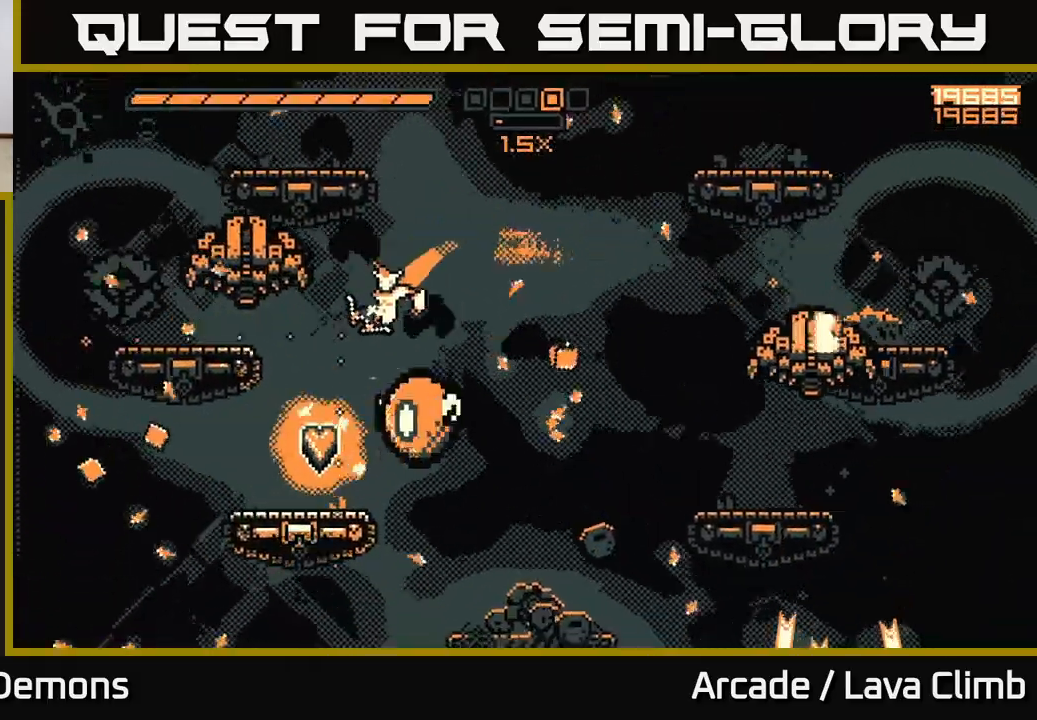
{"dt_ms": 500, "buttons": ["R2"], "left_stick": "left", "right_stick": "up-right", "events": [[17, "right_stick", "down"], [167, "left_stick", "right"], [317, "right_stick", "up-right"], [367, "left_stick", "left"]]}
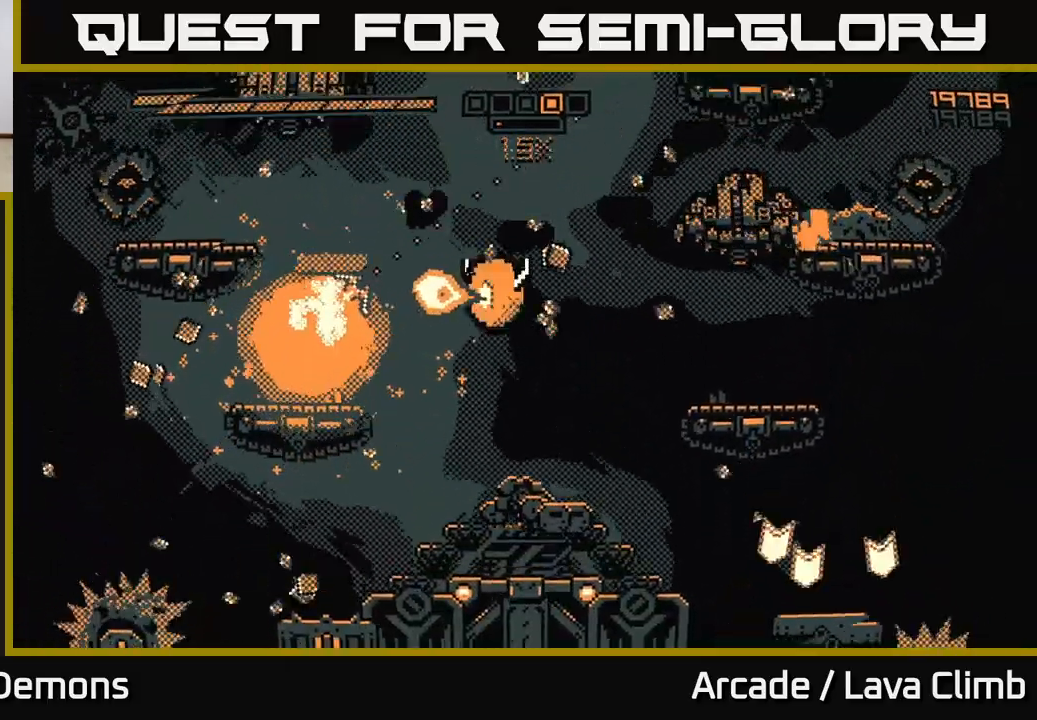
{"dt_ms": 500, "buttons": [], "left_stick": "right", "right_stick": "right", "events": [[33, "left_stick", "center"], [100, "left_stick", "right"], [100, "right_stick", "right"], [483, "R2", "up"]]}
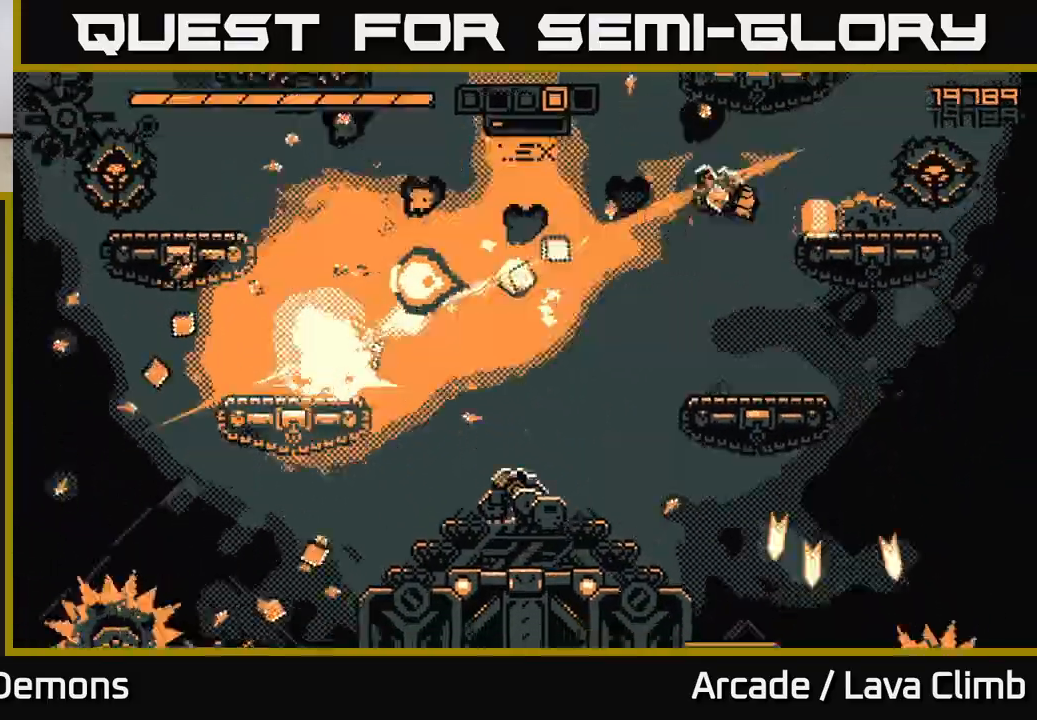
{"dt_ms": 500, "buttons": ["L2", "R2"], "left_stick": "right", "right_stick": "up-left"}
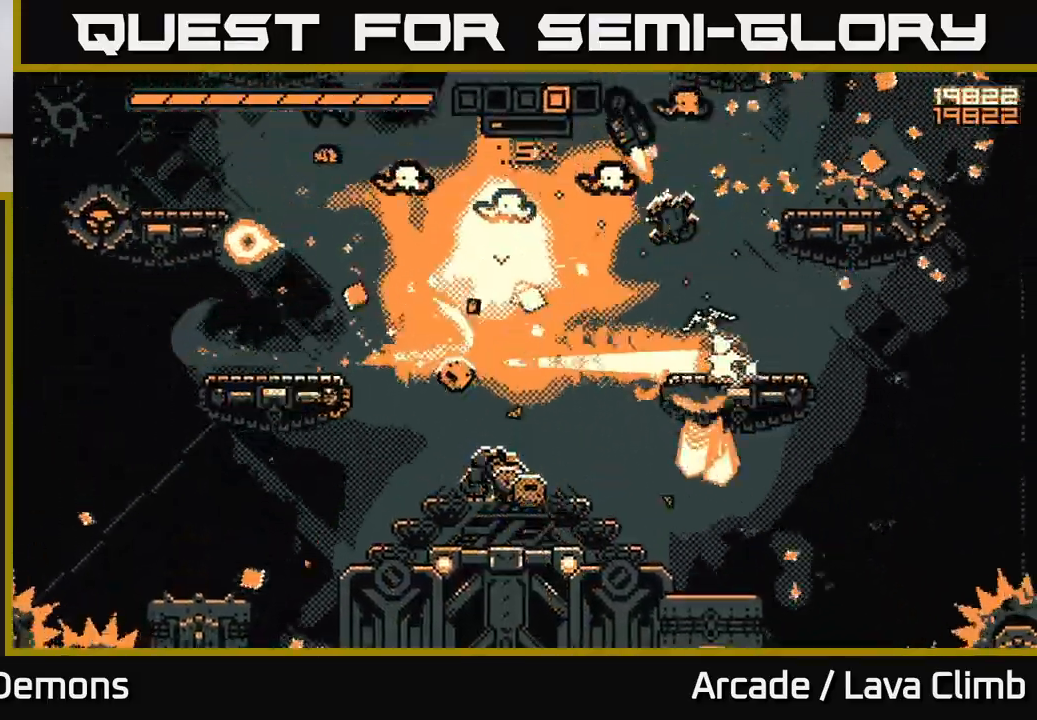
{"dt_ms": 500, "buttons": ["R2"], "left_stick": "left", "right_stick": "up-left", "events": [[50, "left_stick", "up-left"], [150, "left_stick", "left"], [183, "L2", "up"]]}
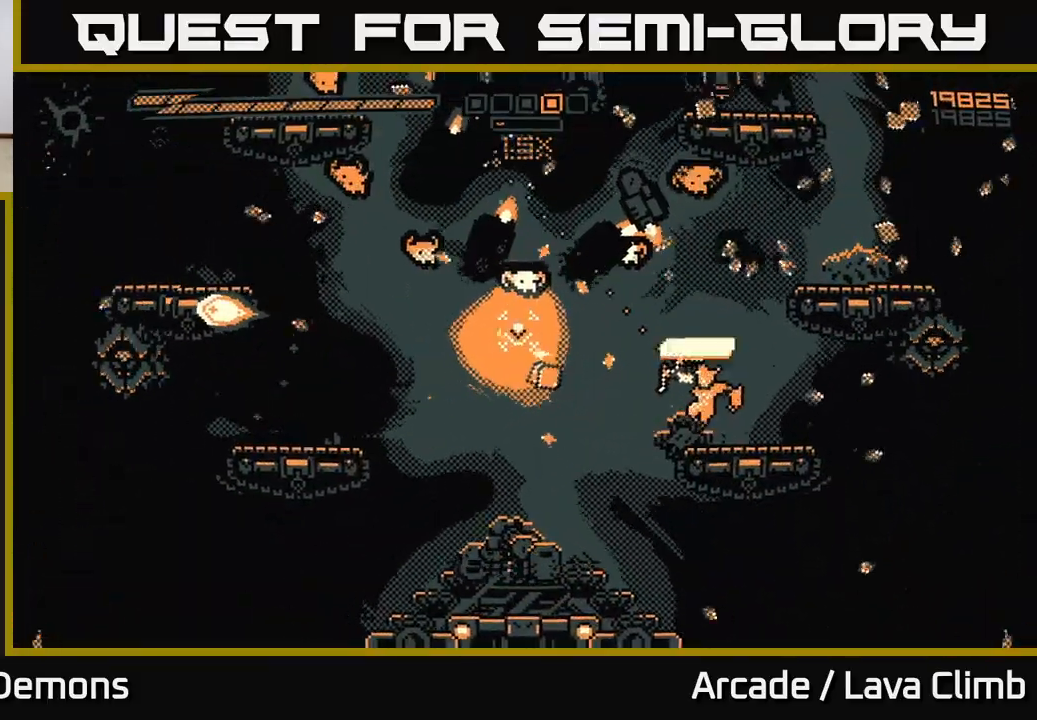
{"dt_ms": 500, "buttons": ["R2"], "left_stick": "left", "right_stick": "up", "events": [[183, "R2", "up"], [400, "R2", "down"], [450, "right_stick", "up"]]}
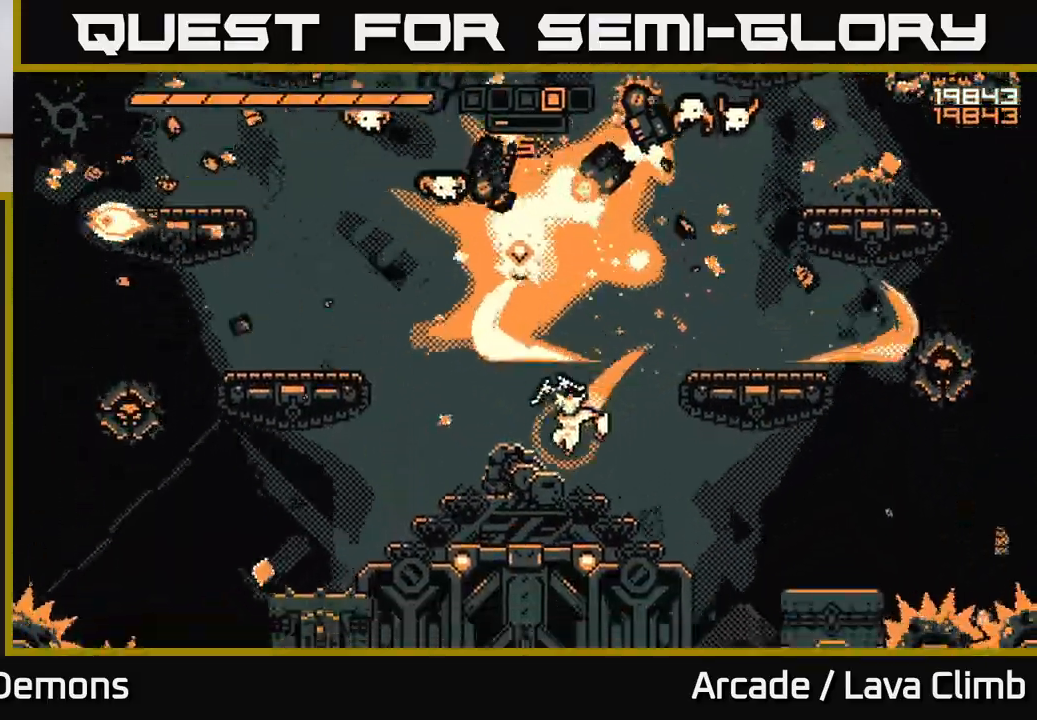
{"dt_ms": 500, "buttons": ["R2"], "left_stick": "center", "right_stick": "up", "events": [[83, "left_stick", "center"]]}
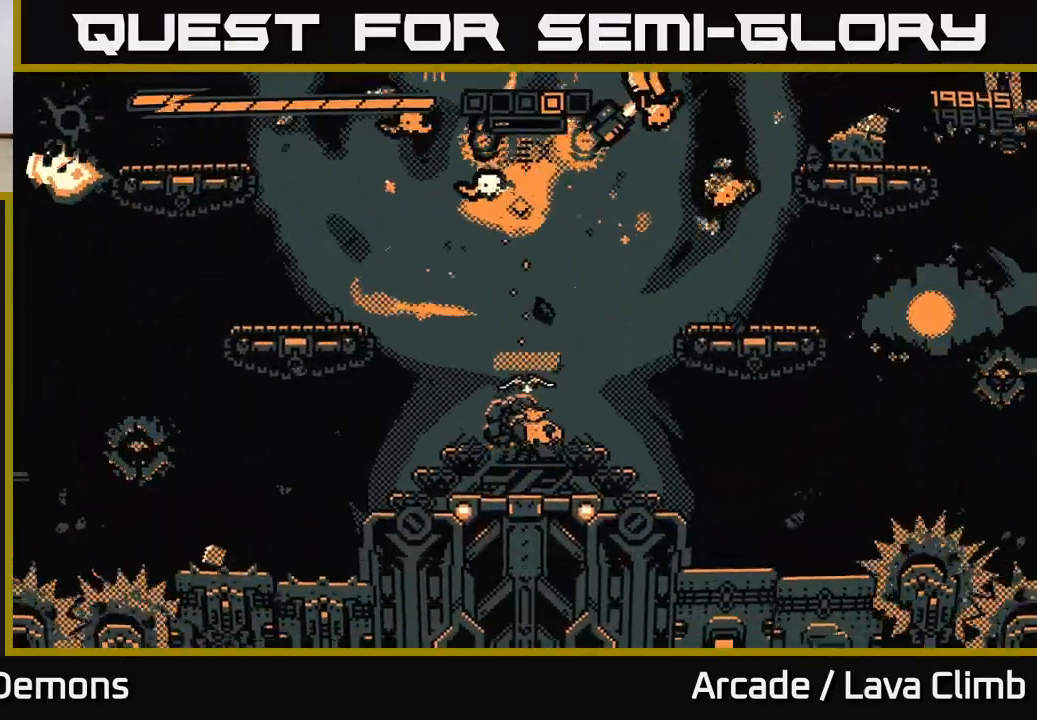
{"dt_ms": 500, "buttons": ["R2"], "left_stick": "left", "right_stick": "up-right", "events": [[100, "left_stick", "left"], [117, "R2", "up"], [217, "L2", "down"], [317, "right_stick", "up-right"], [367, "R2", "down"], [433, "L2", "up"]]}
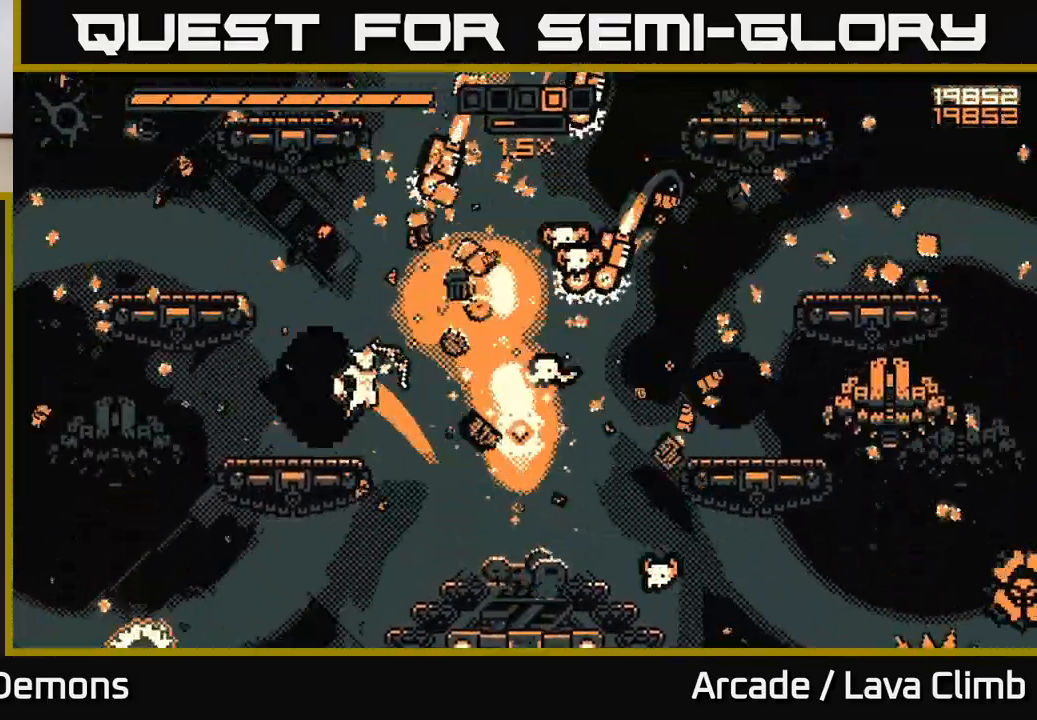
{"dt_ms": 500, "buttons": ["R2"], "left_stick": "left", "right_stick": "right", "events": [[33, "L2", "down"], [67, "L2", "up"], [67, "left_stick", "right"], [117, "right_stick", "right"], [333, "left_stick", "left"]]}